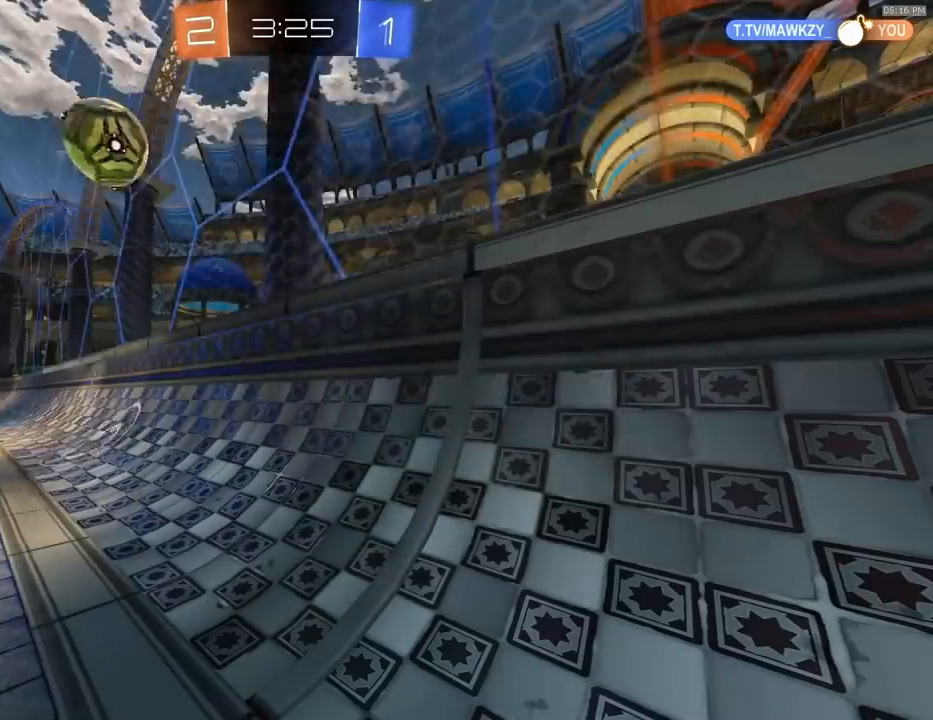
Gameplay with a controller (PlayStation layout); each line is a JSON object with the inputs held at the frame after it (dt_ms = milliseconds from this image to that frame). "events" lists button and stick changes between this image and that frame as [ms after this image, input, new state], when the widget could be followed in between.
{"dt_ms": 500, "buttons": [], "left_stick": "center", "right_stick": "center", "events": []}
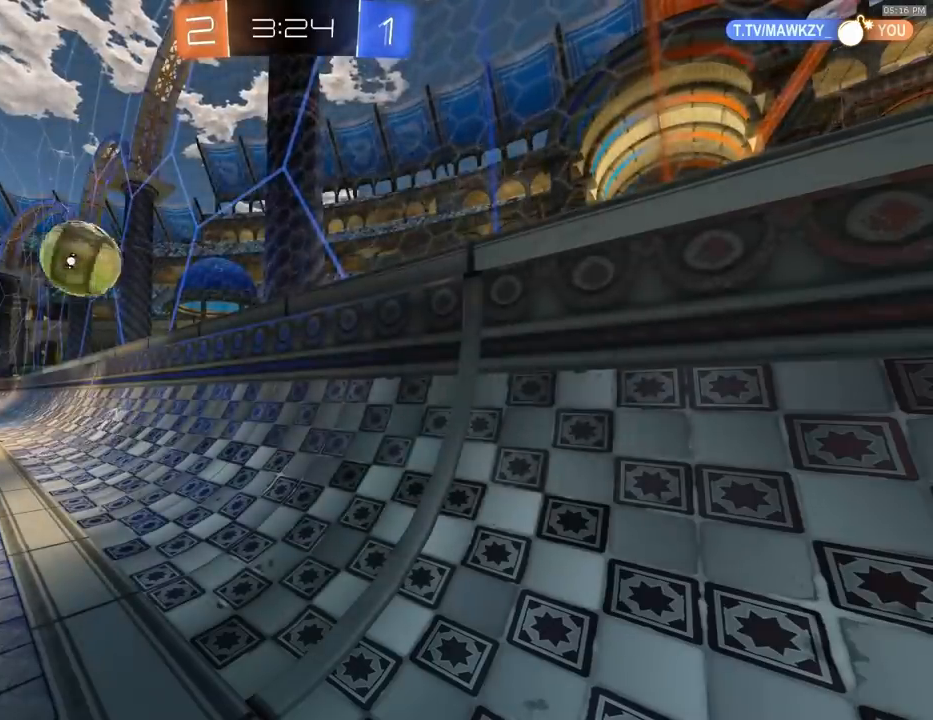
{"dt_ms": 1000, "buttons": ["R2"], "left_stick": "right", "right_stick": "center"}
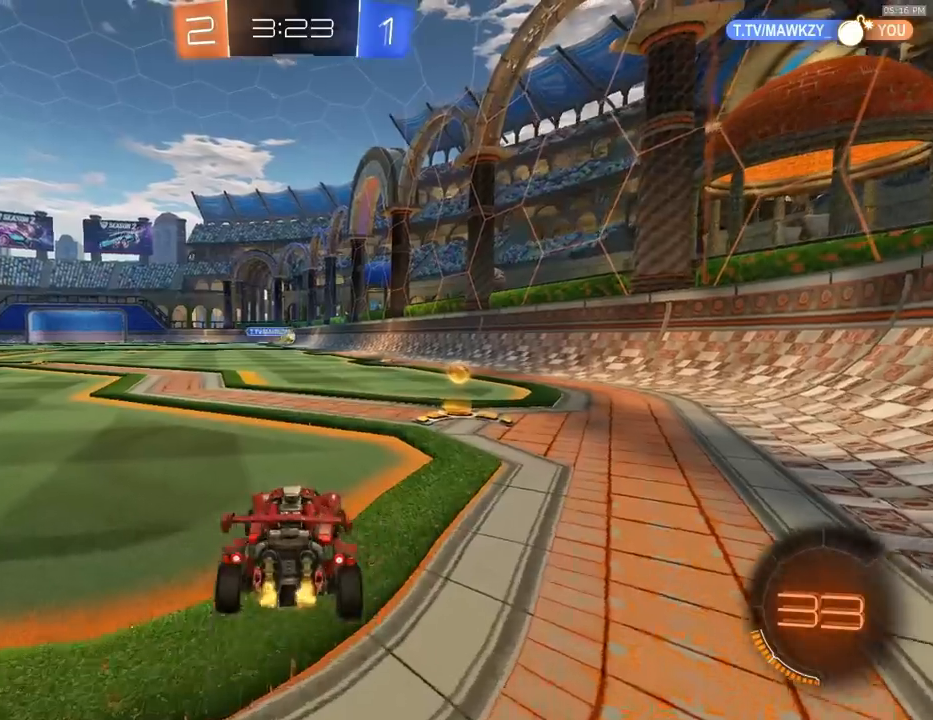
{"dt_ms": 500, "buttons": ["R1", "R2"], "left_stick": "left", "right_stick": "center", "events": [[167, "R1", "down"], [233, "left_stick", "center"], [367, "left_stick", "left"]]}
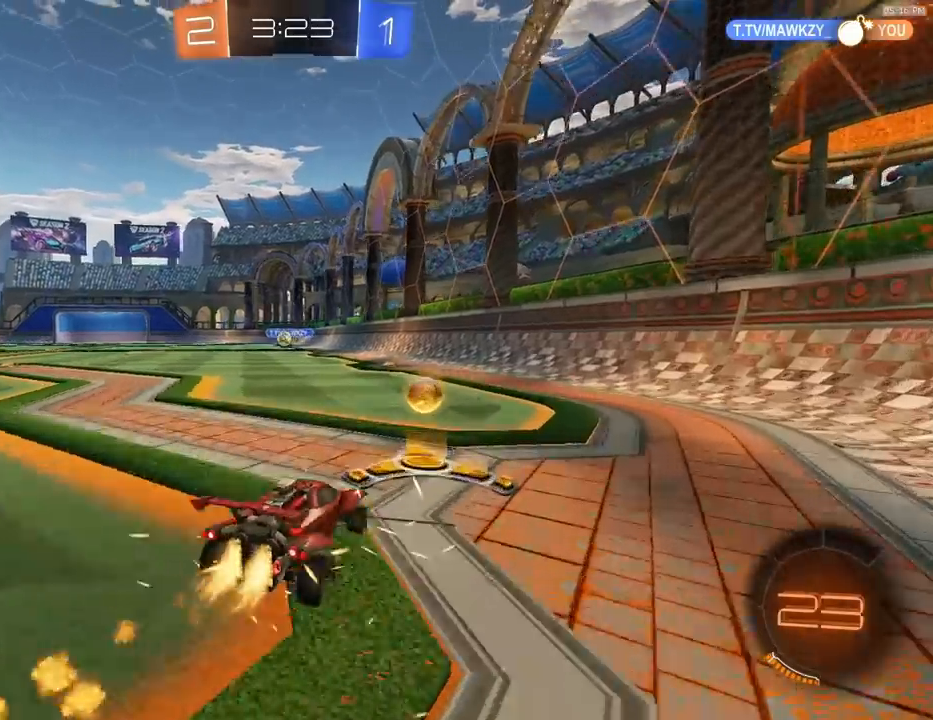
{"dt_ms": 500, "buttons": ["R2"], "left_stick": "left", "right_stick": "center", "events": [[233, "R1", "up"]]}
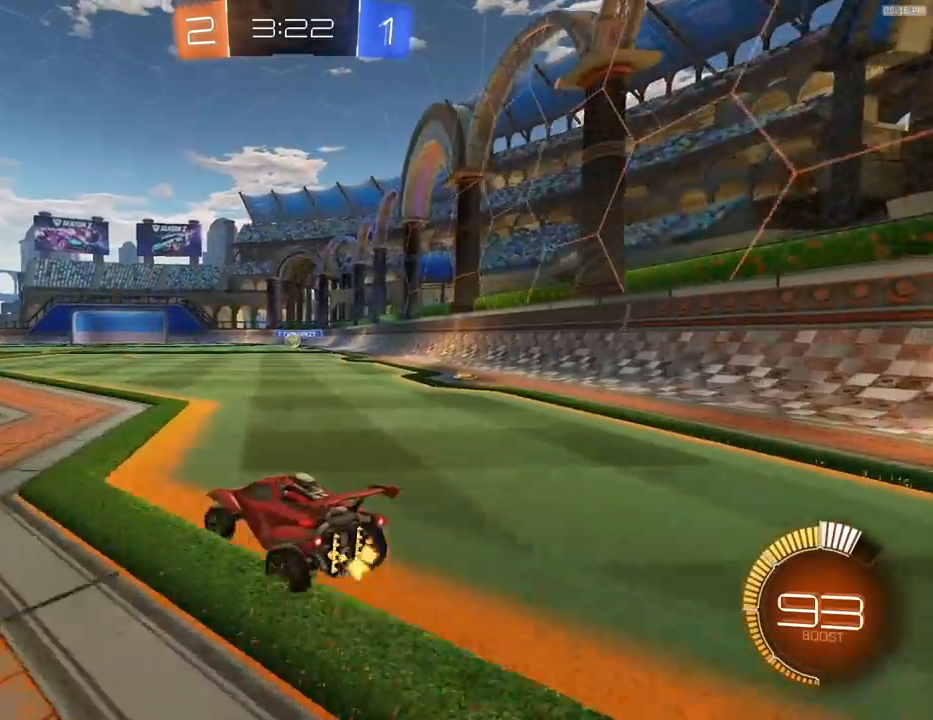
{"dt_ms": 500, "buttons": ["R2"], "left_stick": "left", "right_stick": "center", "events": [[67, "R2", "up"], [67, "left_stick", "down"], [133, "left_stick", "right"], [333, "left_stick", "left"], [467, "R2", "down"]]}
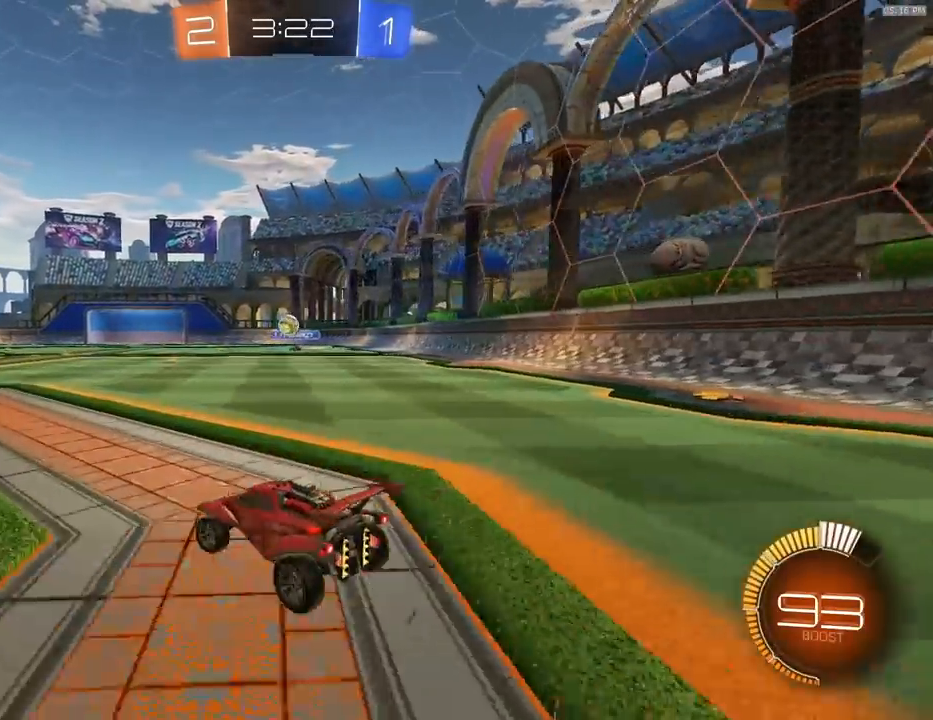
{"dt_ms": 500, "buttons": ["R1", "R2"], "left_stick": "right", "right_stick": "center"}
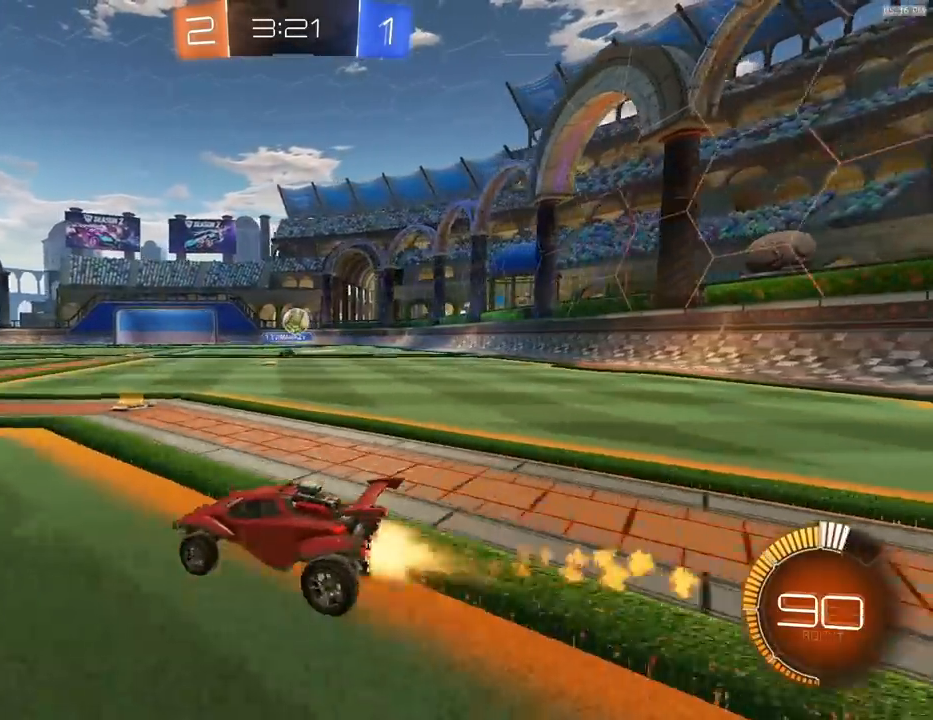
{"dt_ms": 500, "buttons": ["CROSS", "R1", "R2"], "left_stick": "down-left", "right_stick": "center", "events": [[333, "CROSS", "down"], [333, "left_stick", "down"], [467, "left_stick", "down-left"]]}
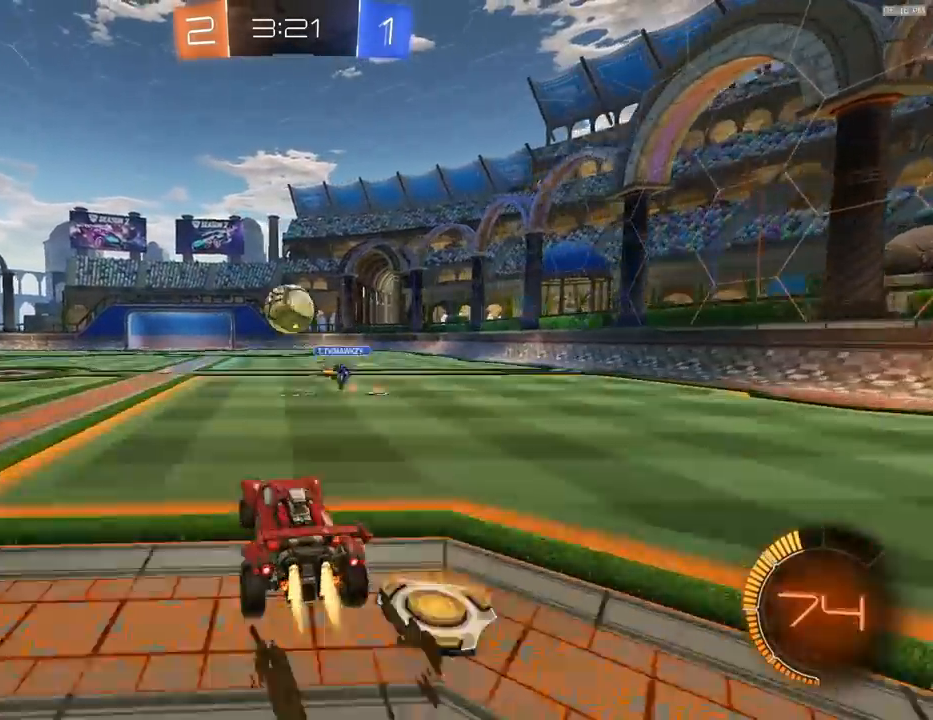
{"dt_ms": 500, "buttons": ["R2"], "left_stick": "down-left", "right_stick": "center", "events": [[67, "CROSS", "up"], [200, "CROSS", "down"], [300, "CROSS", "up"], [467, "R1", "up"]]}
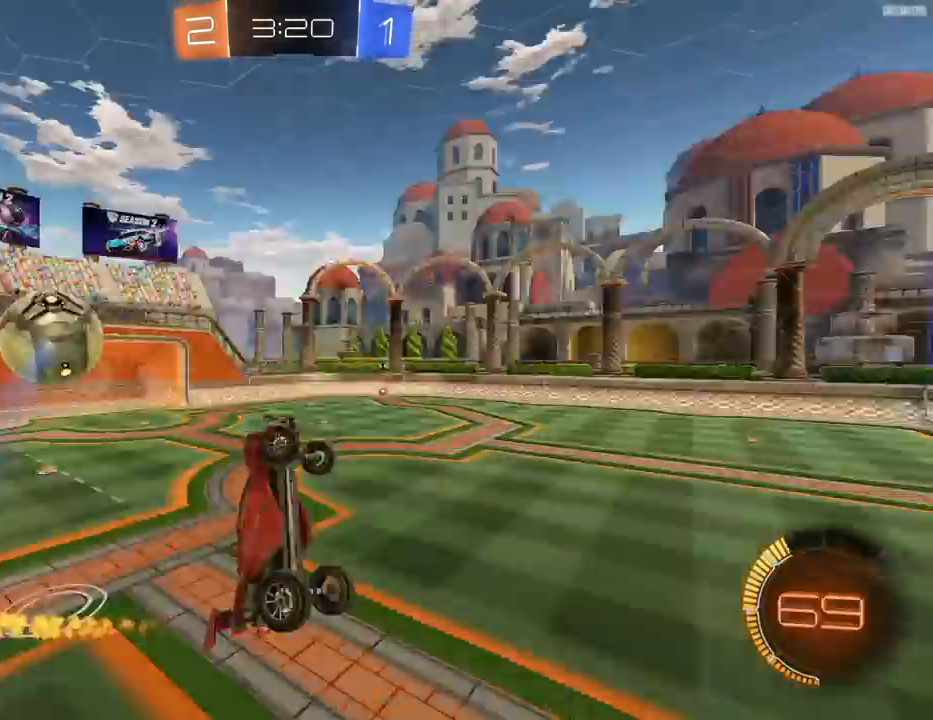
{"dt_ms": 500, "buttons": ["SQUARE", "R1", "R2"], "left_stick": "down-right", "right_stick": "center", "events": [[133, "SQUARE", "down"], [400, "R1", "down"], [400, "left_stick", "down-right"]]}
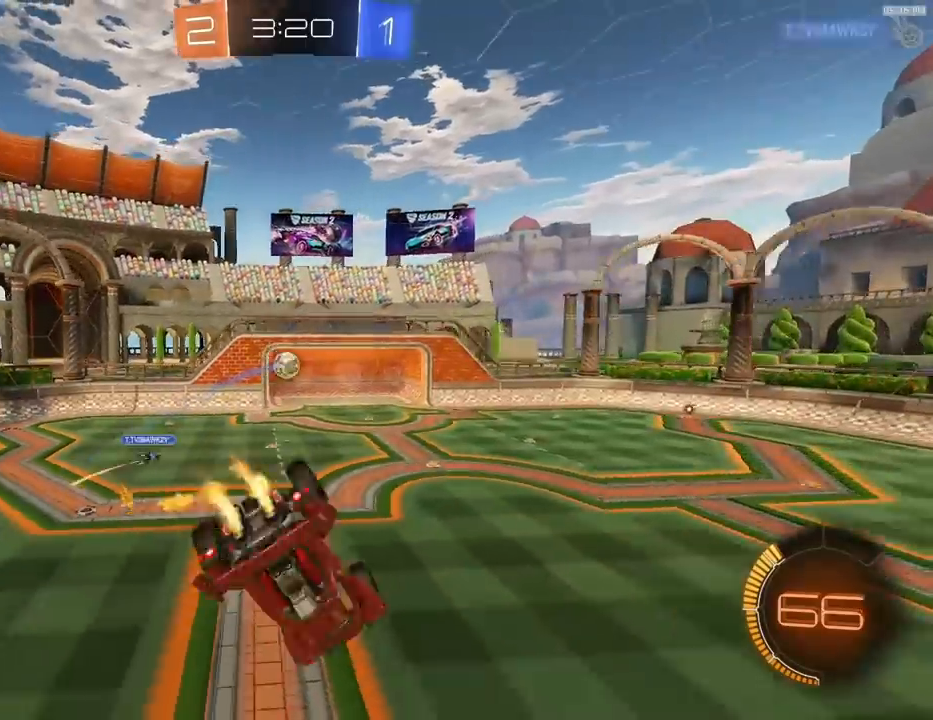
{"dt_ms": 500, "buttons": ["R2"], "left_stick": "right", "right_stick": "center", "events": [[133, "left_stick", "center"], [167, "SQUARE", "up"], [267, "TRIANGLE", "down"], [367, "TRIANGLE", "up"], [400, "R1", "up"], [500, "left_stick", "right"]]}
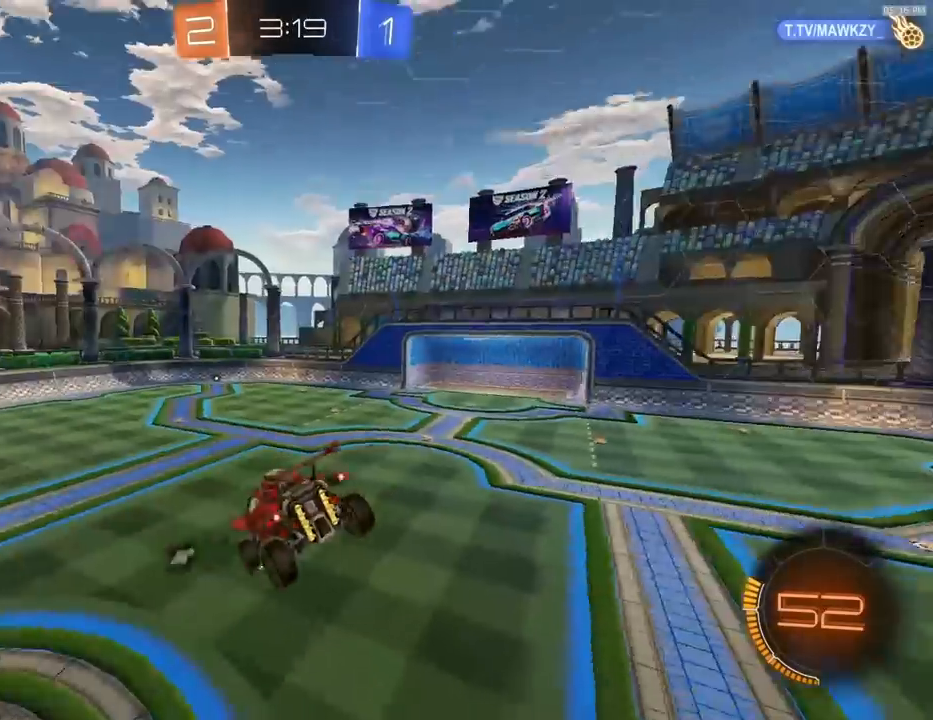
{"dt_ms": 500, "buttons": [], "left_stick": "right", "right_stick": "center", "events": [[67, "R2", "up"], [133, "R2", "down"], [133, "left_stick", "center"], [300, "R2", "up"], [367, "left_stick", "right"]]}
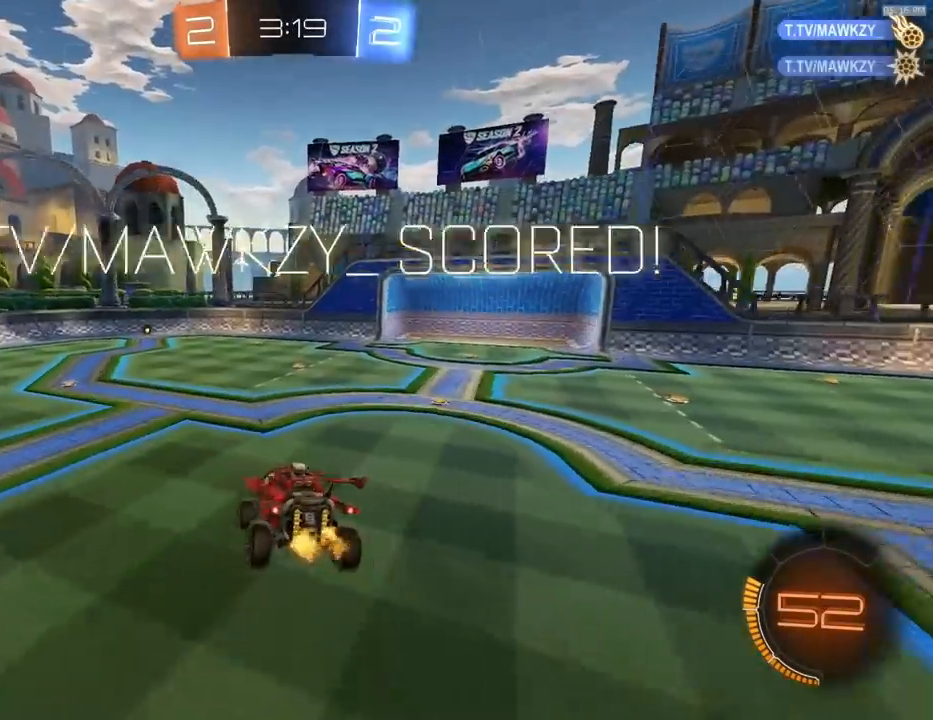
{"dt_ms": 500, "buttons": [], "left_stick": "center", "right_stick": "center", "events": [[33, "left_stick", "center"], [233, "left_stick", "down-left"], [333, "left_stick", "center"]]}
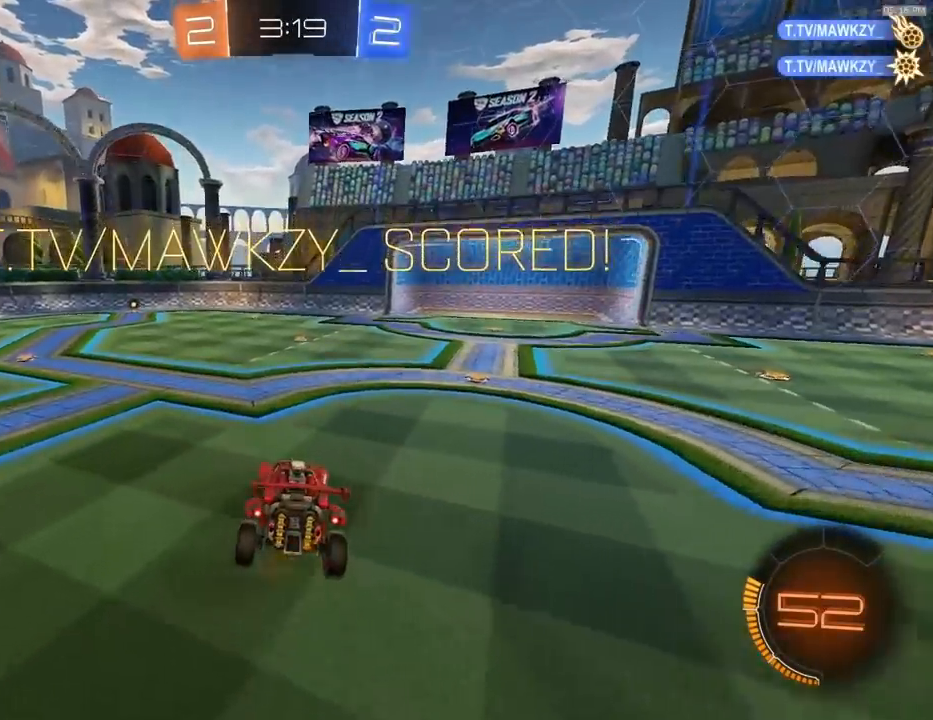
{"dt_ms": 500, "buttons": ["R2"], "left_stick": "down-right", "right_stick": "center", "events": [[167, "left_stick", "right"], [433, "R2", "down"], [433, "left_stick", "down-right"]]}
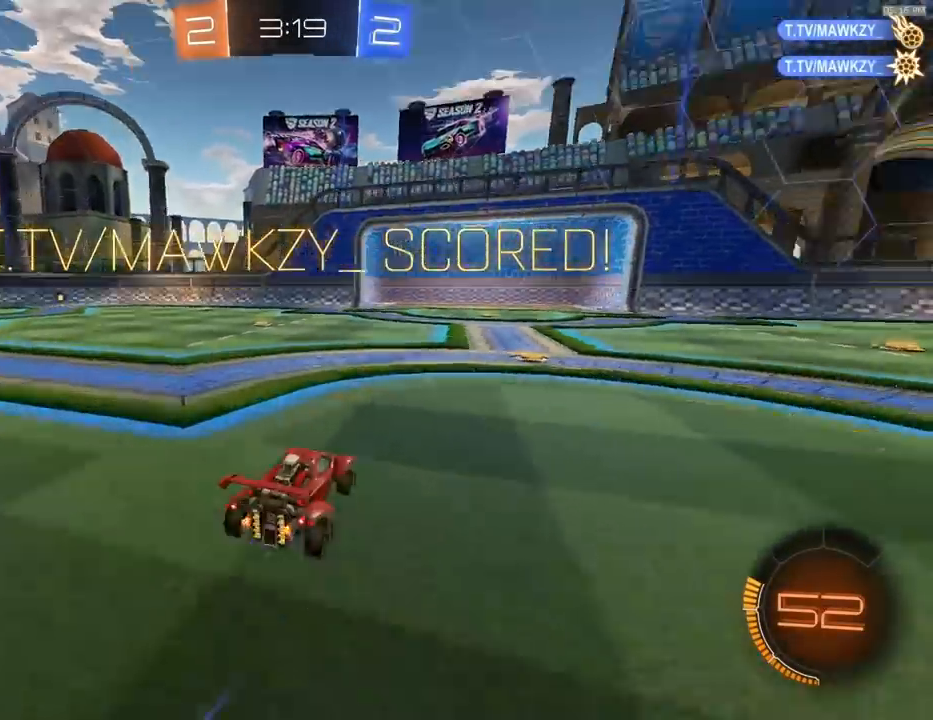
{"dt_ms": 500, "buttons": ["SQUARE", "R1", "R2"], "left_stick": "left", "right_stick": "center", "events": [[33, "CROSS", "down"], [33, "left_stick", "down"], [167, "CROSS", "up"], [167, "left_stick", "center"], [200, "CROSS", "down"], [233, "left_stick", "down"], [267, "CROSS", "up"], [300, "SQUARE", "down"], [333, "R1", "down"], [500, "left_stick", "left"]]}
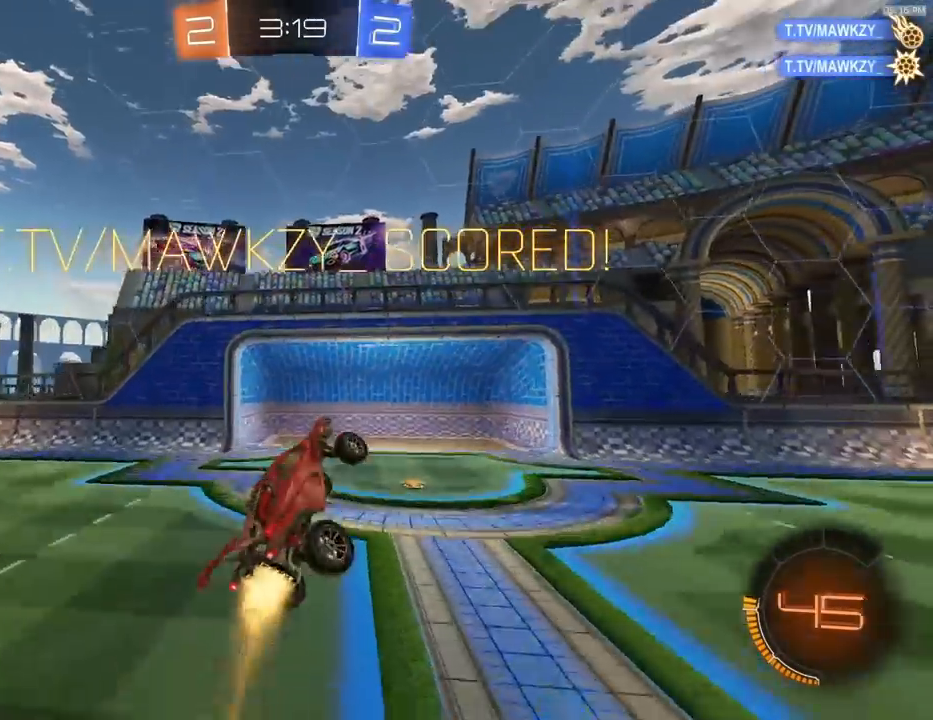
{"dt_ms": 500, "buttons": ["SQUARE", "R2"], "left_stick": "center", "right_stick": "center", "events": [[100, "left_stick", "up"], [167, "left_stick", "up-right"], [300, "R1", "up"], [300, "left_stick", "center"], [433, "left_stick", "down"], [500, "left_stick", "center"]]}
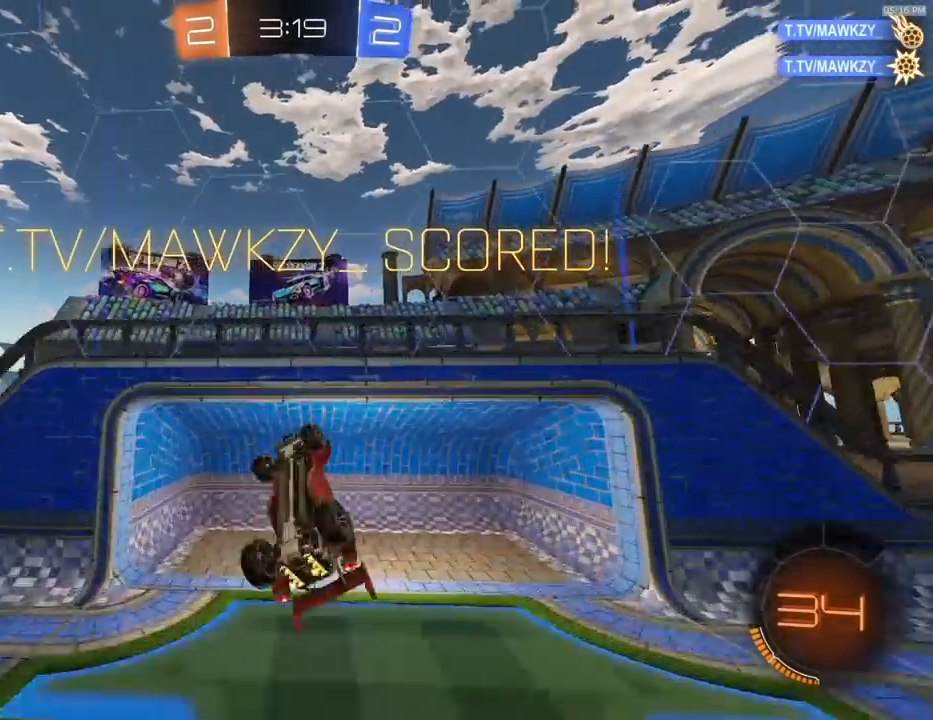
{"dt_ms": 500, "buttons": ["R2"], "left_stick": "center", "right_stick": "center", "events": [[100, "left_stick", "up-right"], [300, "SQUARE", "up"], [467, "left_stick", "center"]]}
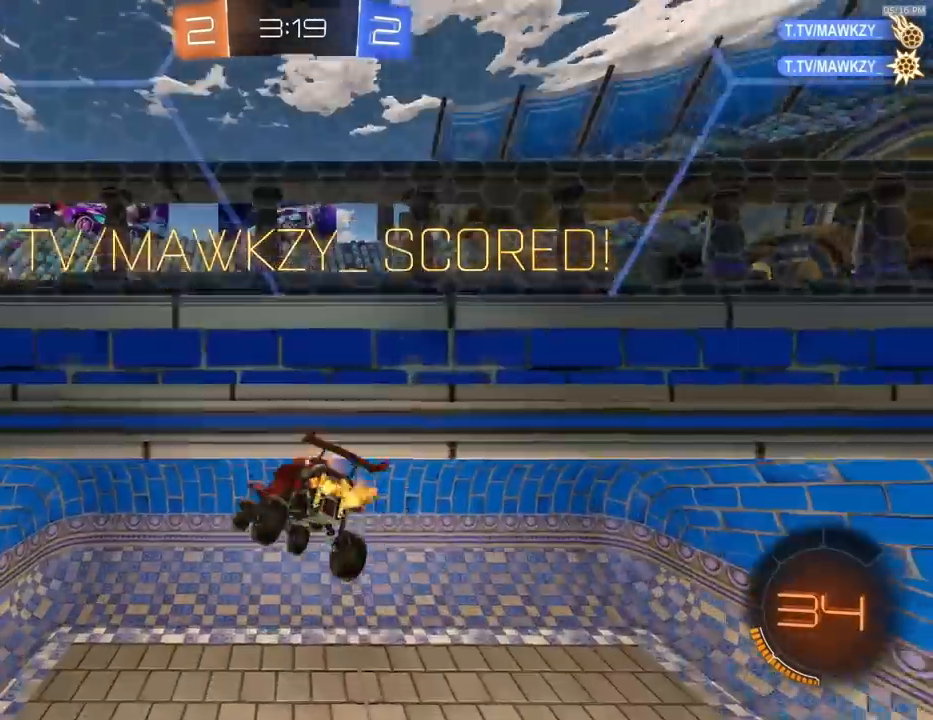
{"dt_ms": 500, "buttons": ["R2"], "left_stick": "center", "right_stick": "center", "events": []}
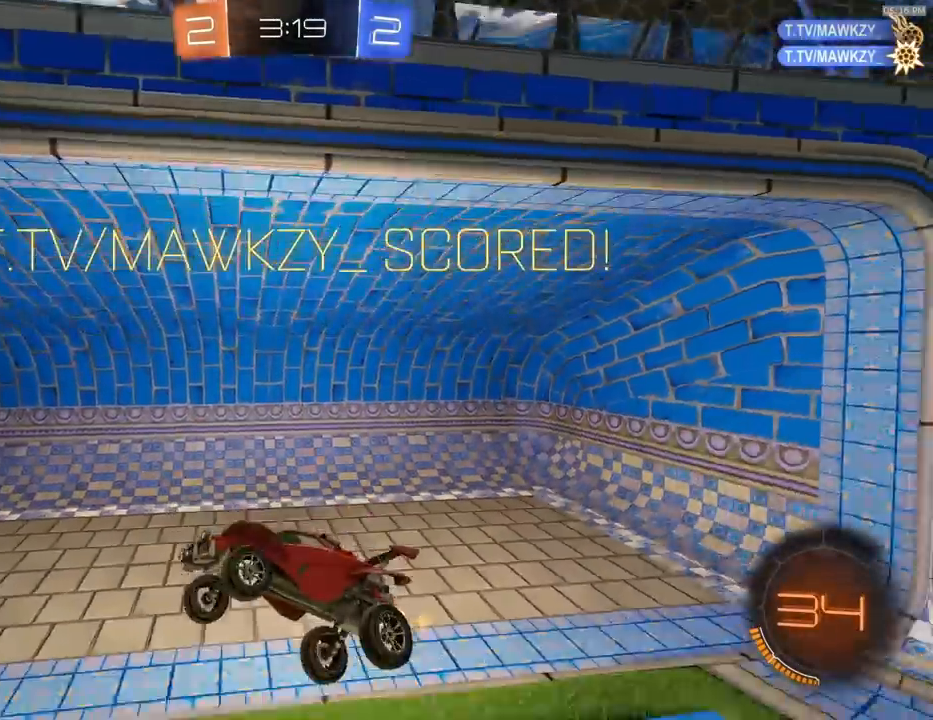
{"dt_ms": 500, "buttons": ["R2"], "left_stick": "center", "right_stick": "center", "events": []}
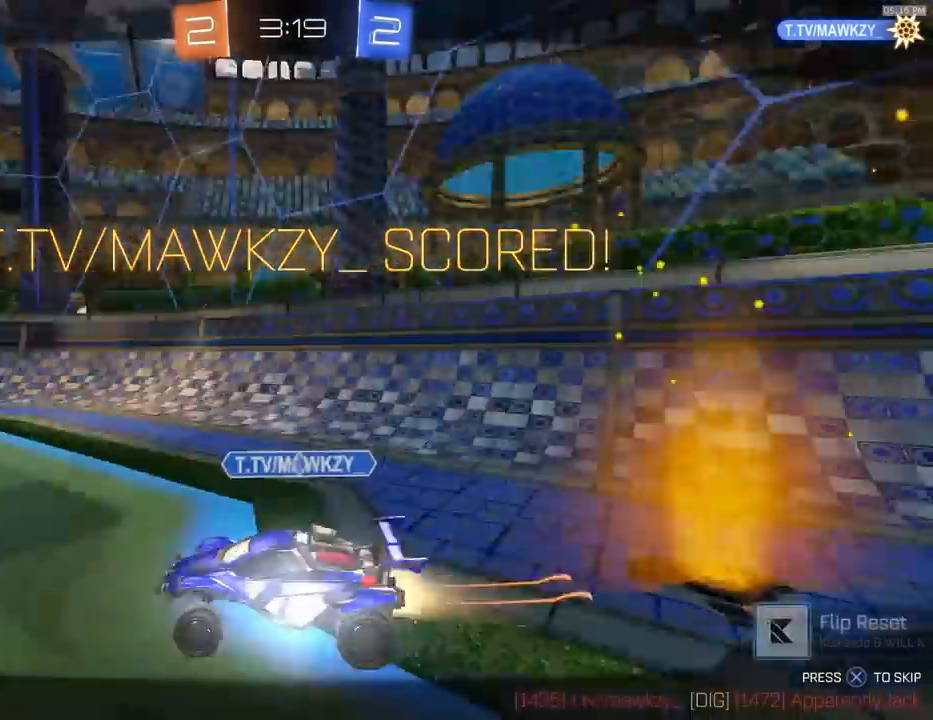
{"dt_ms": 500, "buttons": ["R2"], "left_stick": "center", "right_stick": "center", "events": []}
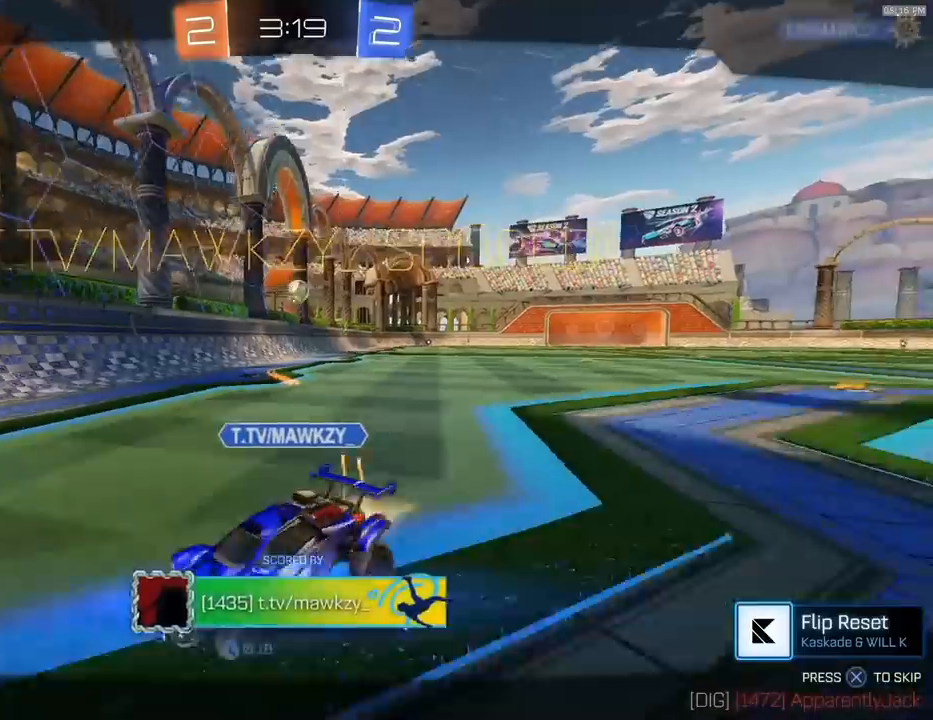
{"dt_ms": 500, "buttons": ["R2"], "left_stick": "center", "right_stick": "center", "events": [[133, "CROSS", "down"], [233, "CROSS", "up"]]}
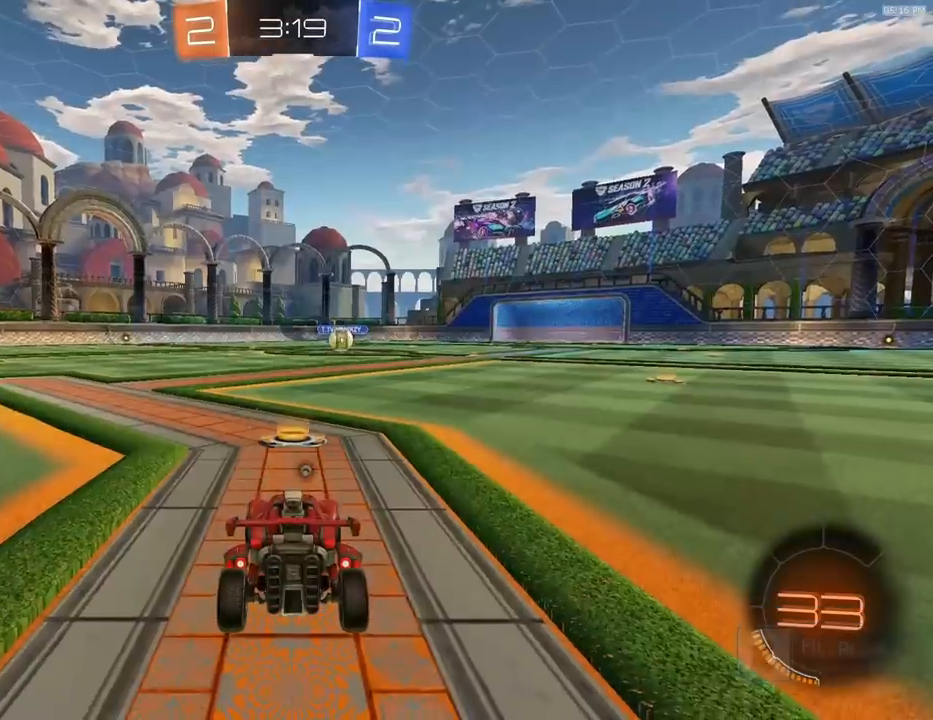
{"dt_ms": 500, "buttons": ["R1", "R2"], "left_stick": "center", "right_stick": "center", "events": [[300, "R1", "down"]]}
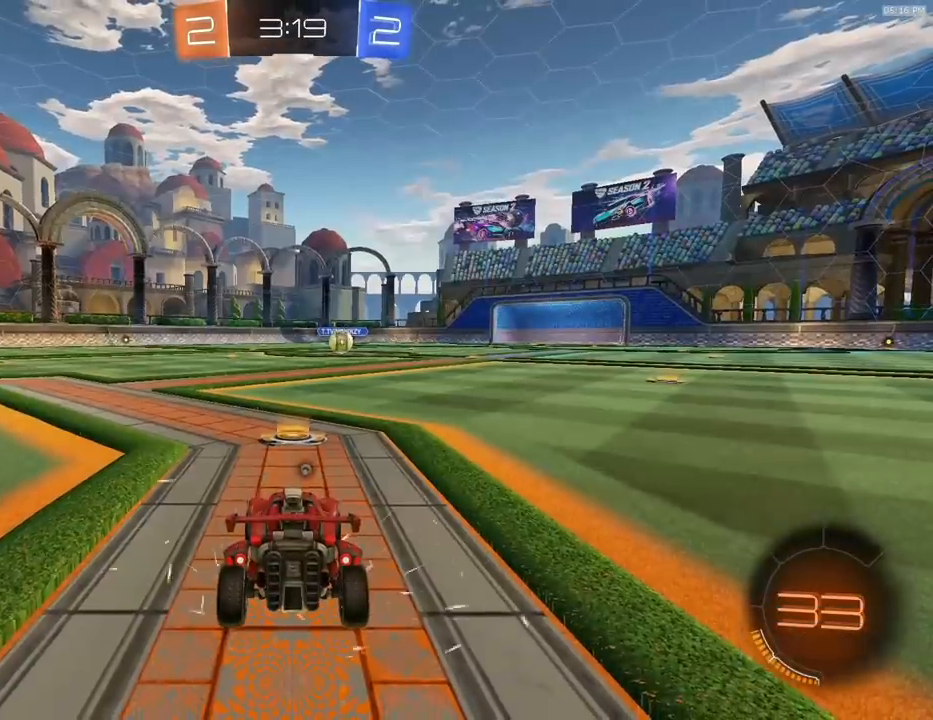
{"dt_ms": 500, "buttons": ["R1", "R2"], "left_stick": "center", "right_stick": "center", "events": [[100, "left_stick", "down-left"], [233, "left_stick", "up-right"], [333, "left_stick", "up-left"], [467, "left_stick", "center"]]}